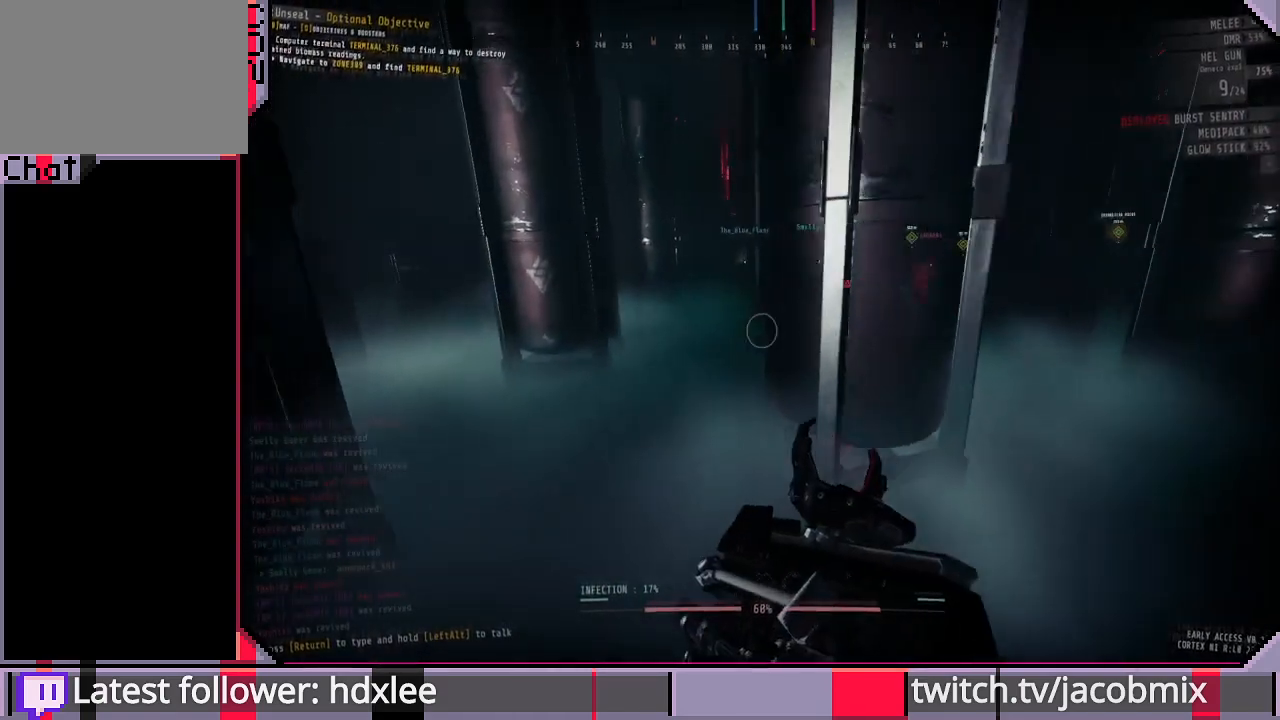
Gameplay with keyboard and mouse; each line is a JSON object with the keys and mouse buttons held at the frame after it. "events" lists presses ("down") and releases ("up") of "a", "c", "ctrl", "d", "e", "f", "q", "r", "s", "shift", "space", "t", "tab", "w", "x", "z", "mouse_left", "mouse_wheel", "mouse_right", "mouse_mb4" and "mouse_mb5" between this image and that frame as [ms after this image, input, new state], when the widget could be followed in between. "mouse_left", "mouse_wheel", "mouse_right", "mouse_mb4", "mouse_mb5" = the "left", "wheel", "right", "mb4", "mb5" buttons of the "mouse" list. No other keys are recorded. "wheel" means that the mouse wheel is clicked or scrolled. Mouse movement is not recorded.
{"keys": ["a", "w"], "mouse": [], "events": [[300, "shift", "up"]]}
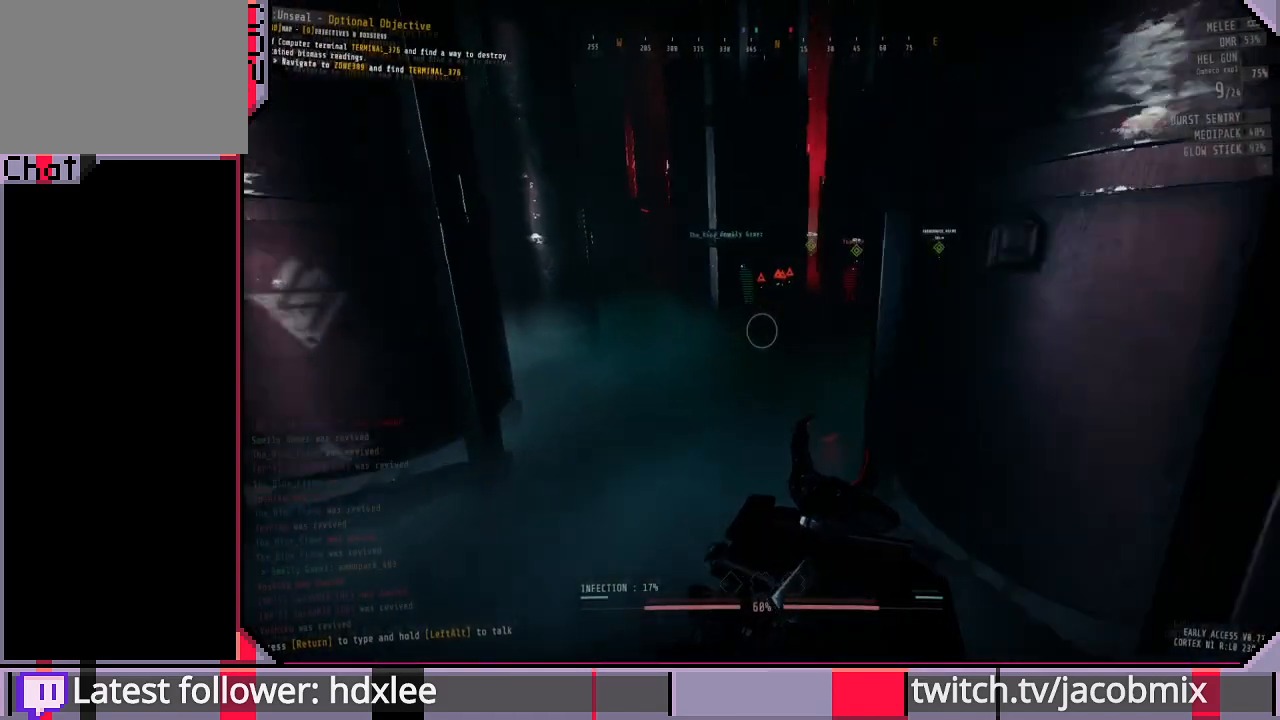
{"keys": ["w"], "mouse": [], "events": [[133, "a", "up"]]}
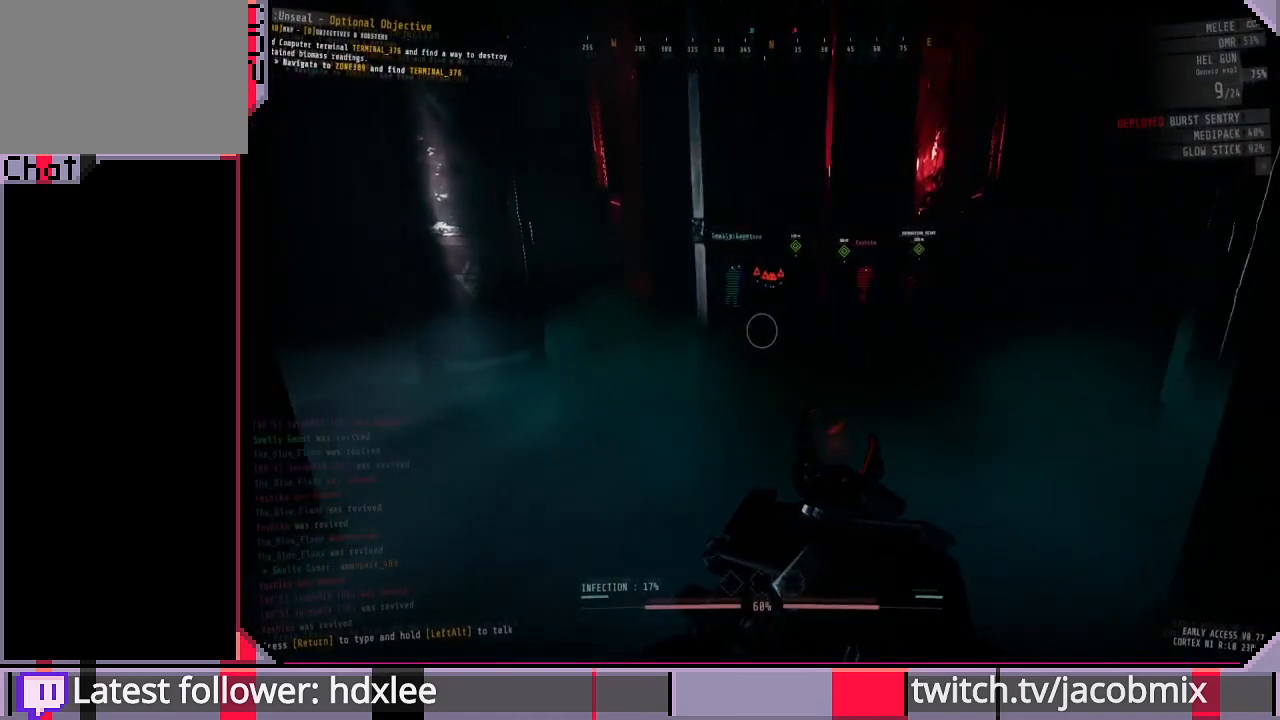
{"keys": ["a", "shift", "w"], "mouse": [], "events": [[33, "a", "down"], [333, "shift", "down"]]}
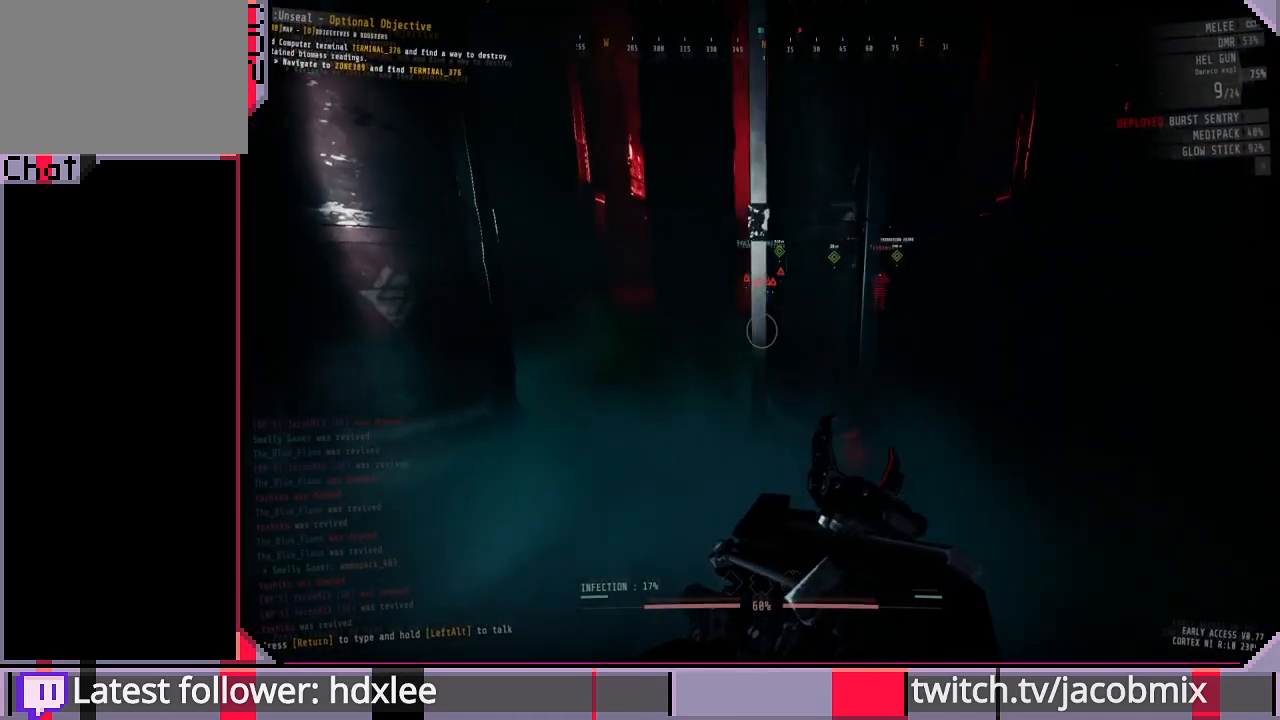
{"keys": ["shift", "w"], "mouse": [], "events": [[300, "a", "up"]]}
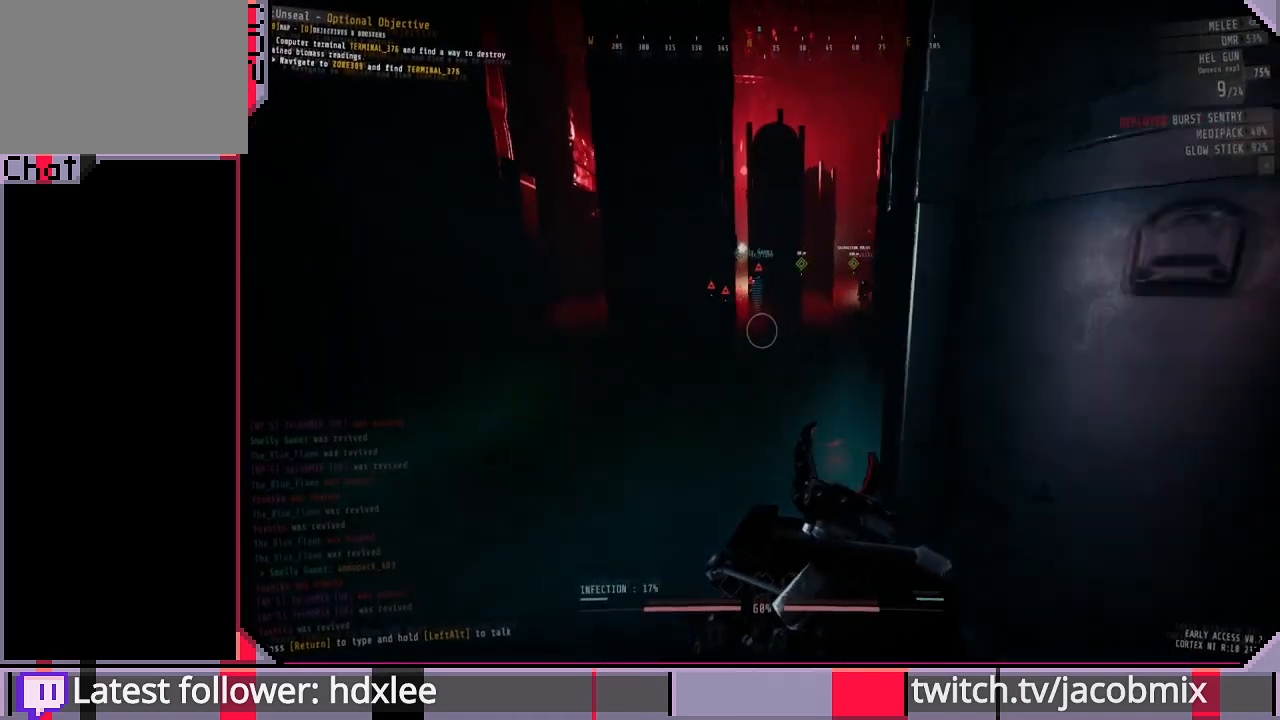
{"keys": ["shift", "w"], "mouse": [], "events": [[67, "a", "down"], [267, "a", "up"]]}
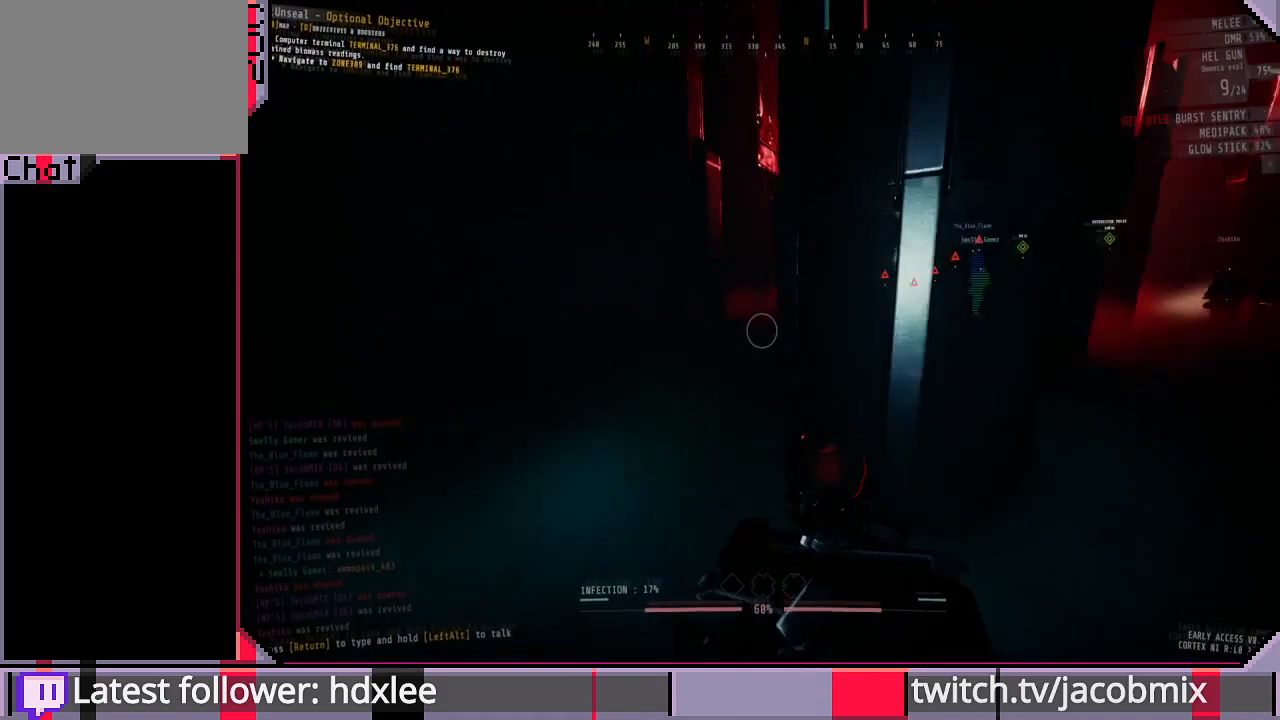
{"keys": ["shift", "w"], "mouse": [], "events": []}
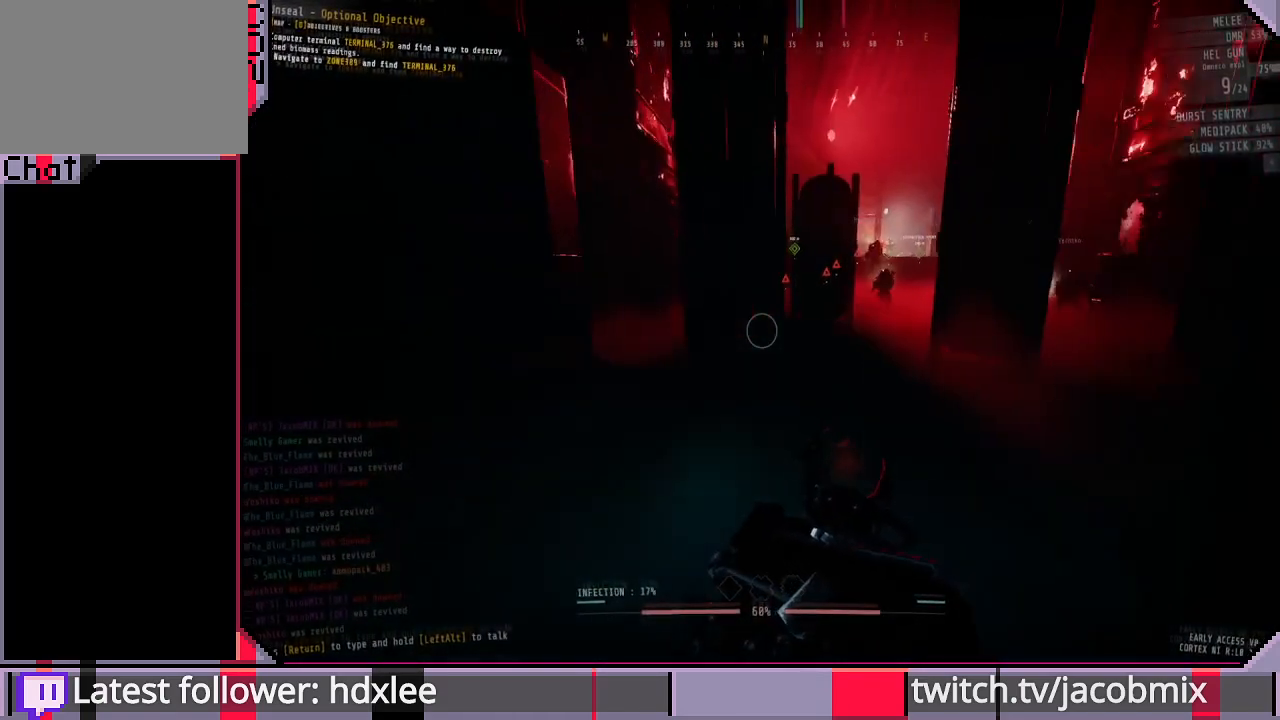
{"keys": ["shift", "w"], "mouse": [], "events": []}
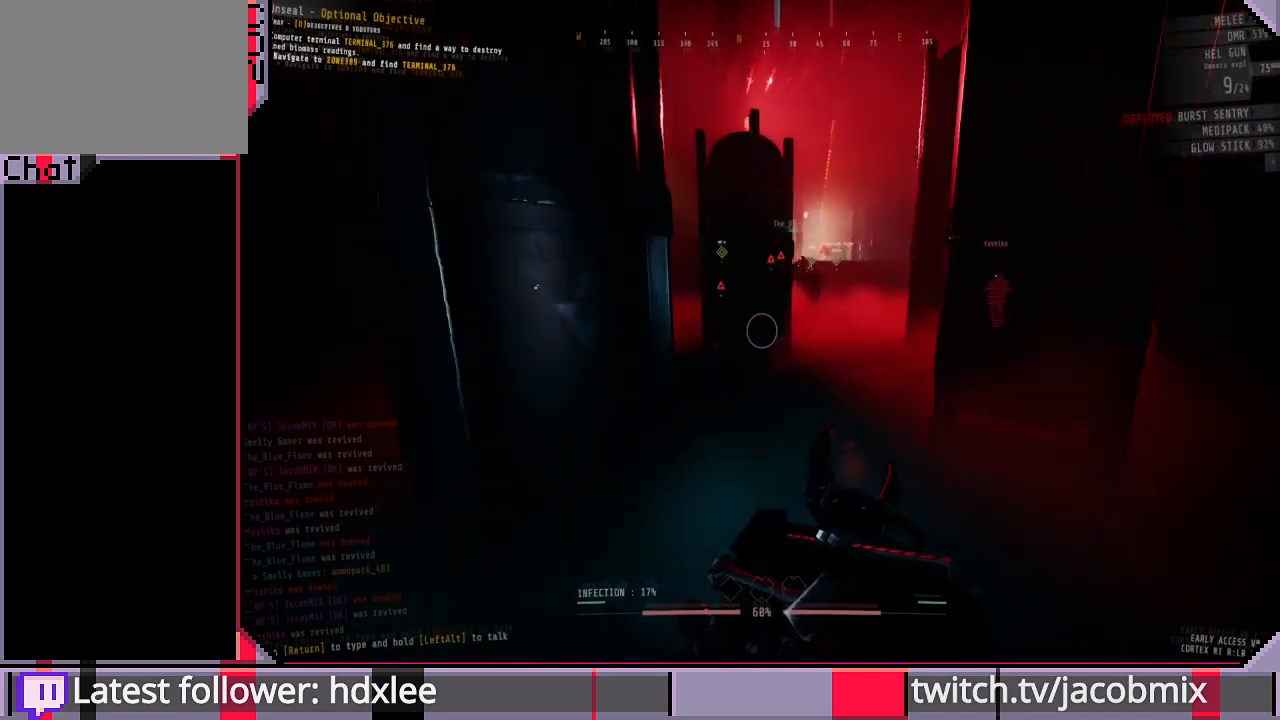
{"keys": ["w"], "mouse": [], "events": [[100, "d", "down"], [100, "shift", "up"], [267, "d", "up"]]}
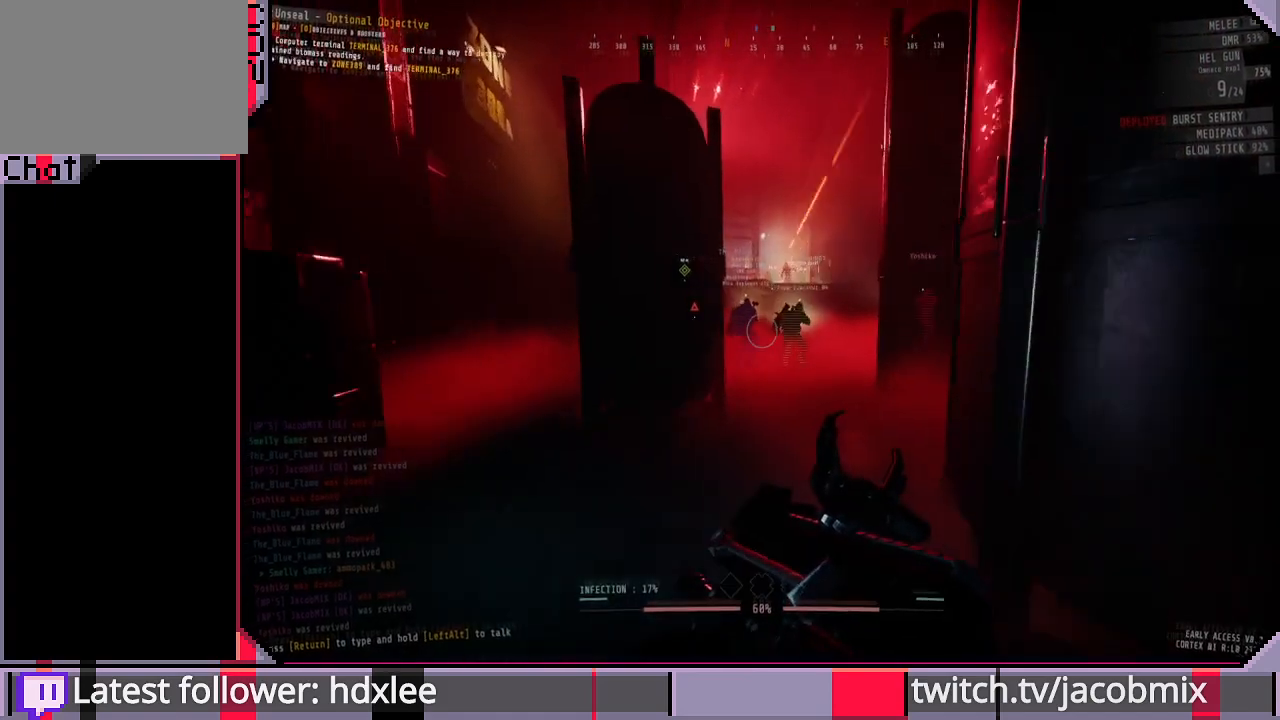
{"keys": [], "mouse": [], "events": [[100, "d", "down"], [133, "w", "up"], [400, "d", "up"]]}
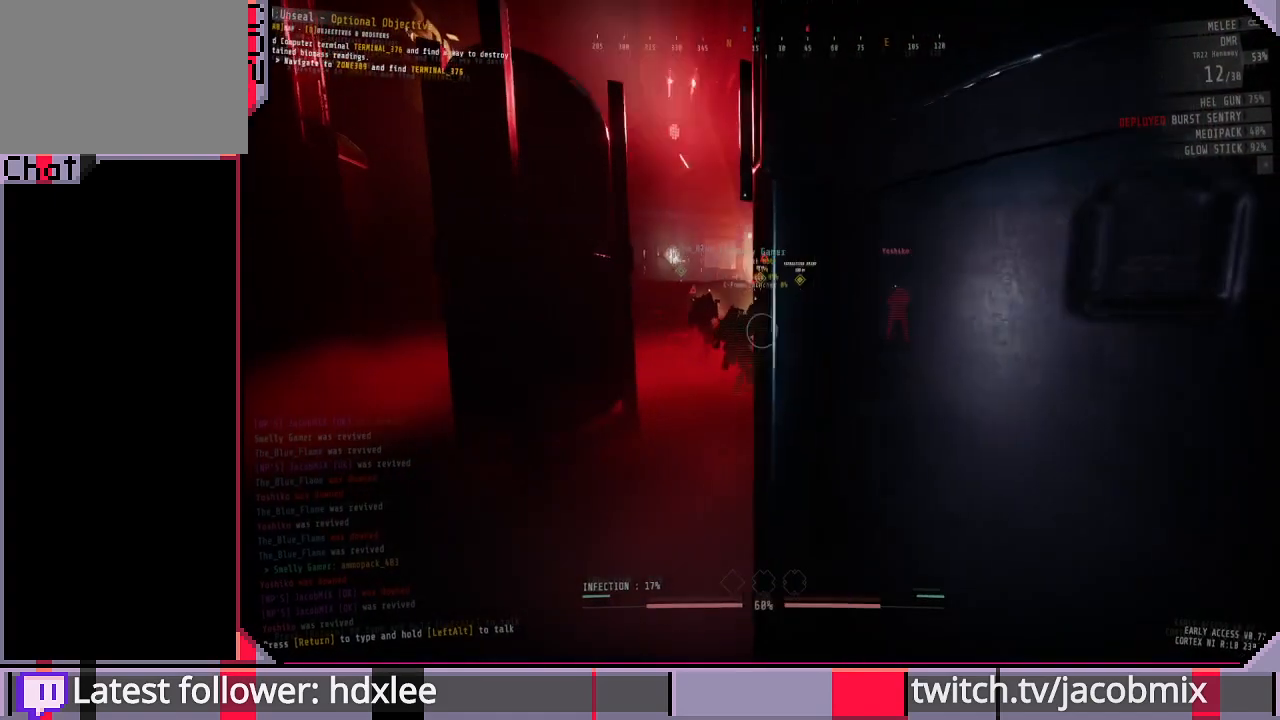
{"keys": ["s"], "mouse": ["right"], "events": [[133, "a", "down"], [233, "mouse_right", "down"], [333, "a", "up"], [367, "s", "down"]]}
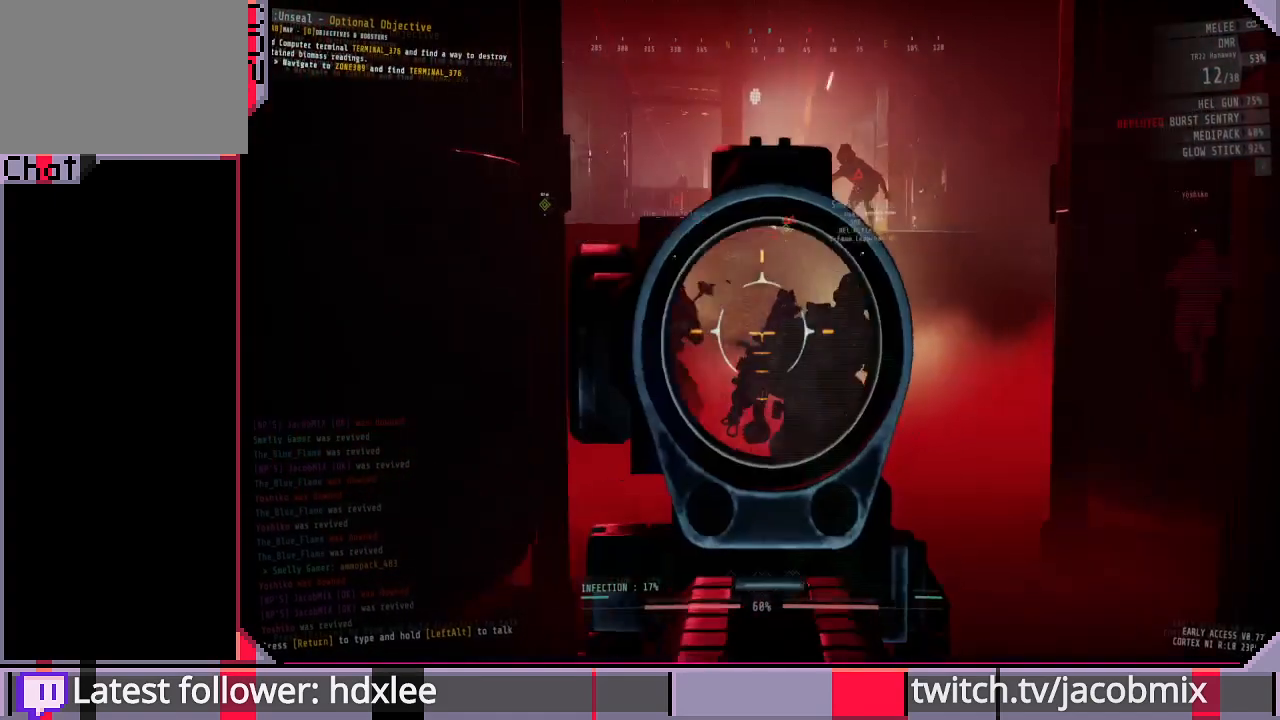
{"keys": [], "mouse": ["right"], "events": [[133, "s", "up"], [333, "s", "down"], [433, "s", "up"]]}
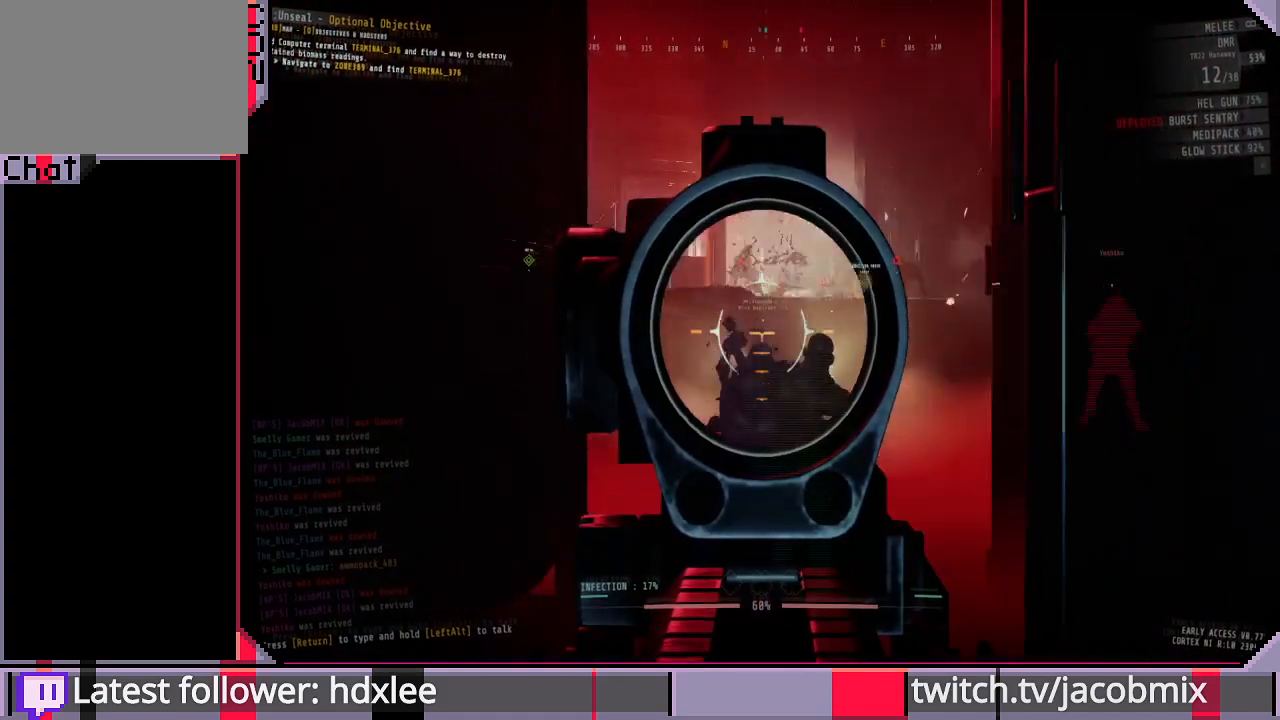
{"keys": ["s"], "mouse": ["right"], "events": [[100, "s", "down"]]}
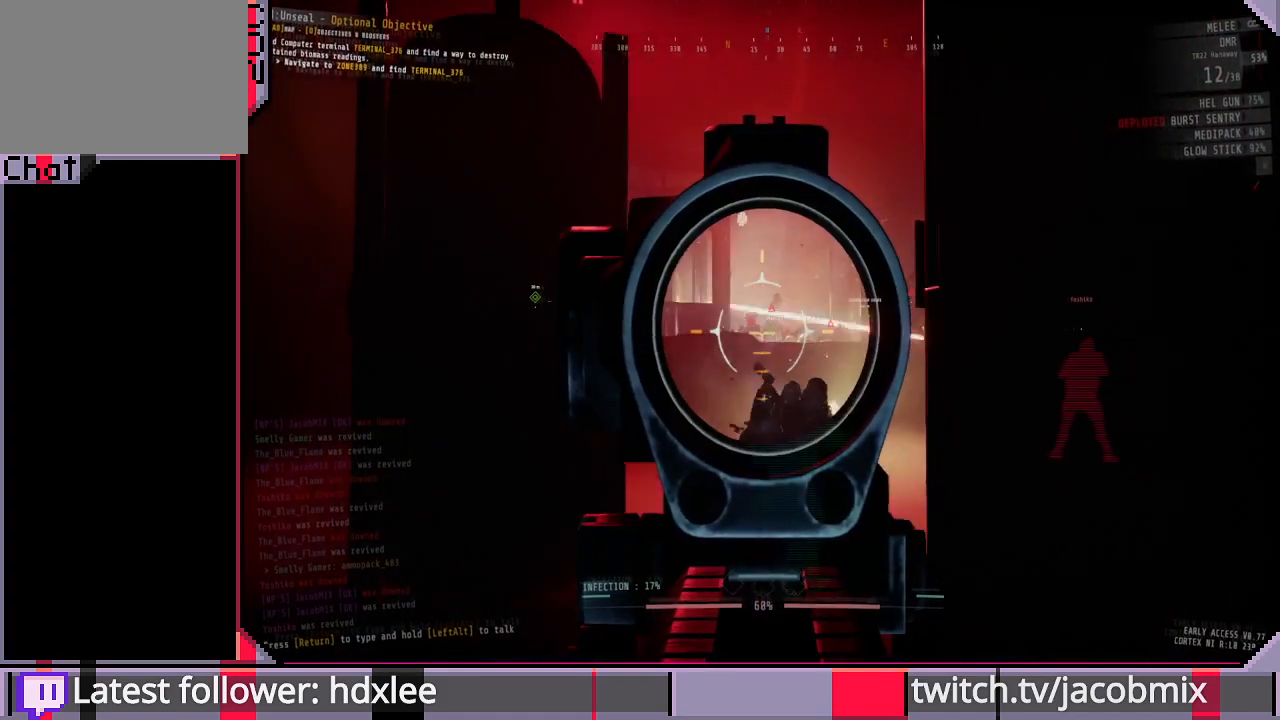
{"keys": [], "mouse": ["right"], "events": [[33, "s", "up"], [367, "mouse_left", "down"], [500, "mouse_left", "up"]]}
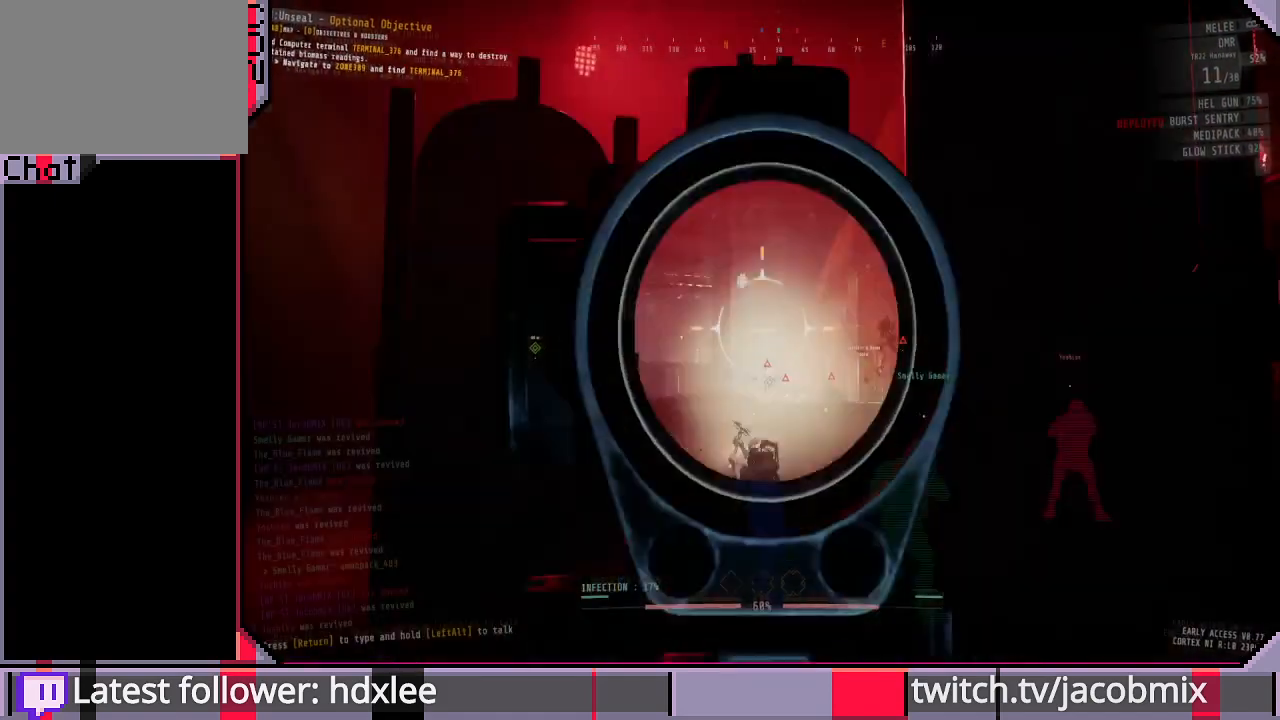
{"keys": [], "mouse": ["right"], "events": []}
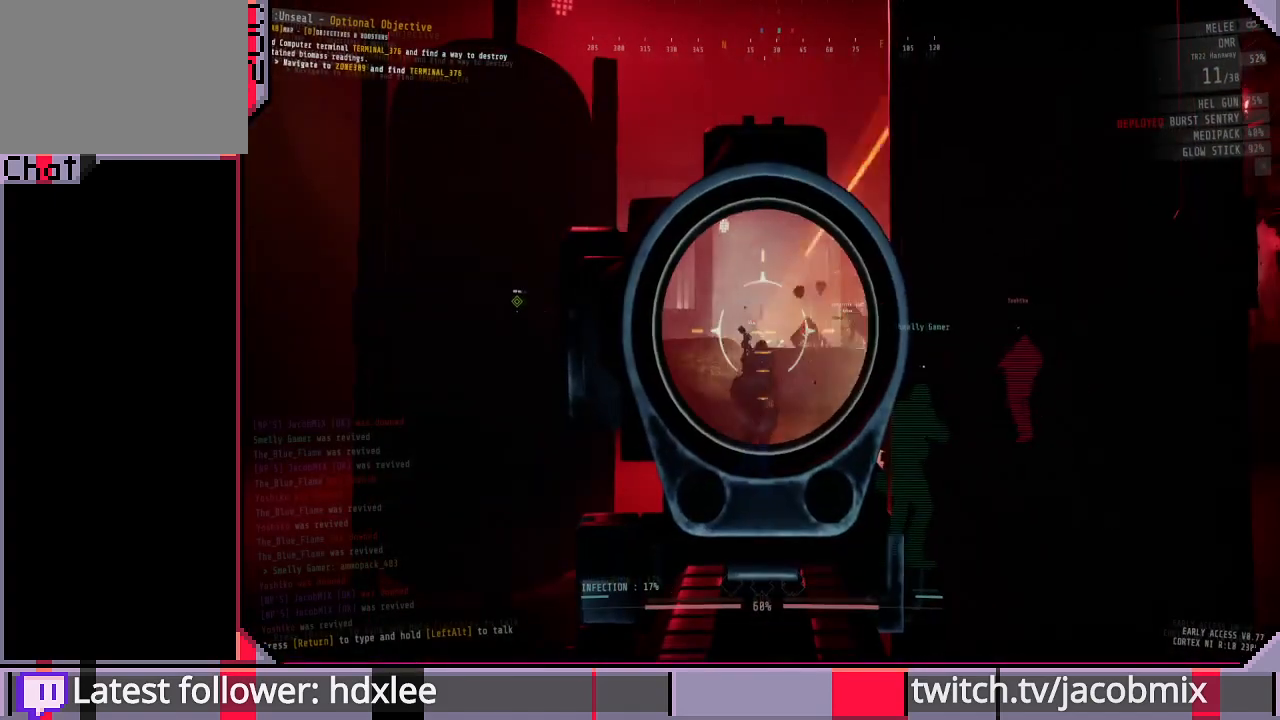
{"keys": [], "mouse": ["right"], "events": [[267, "a", "down"], [433, "a", "up"]]}
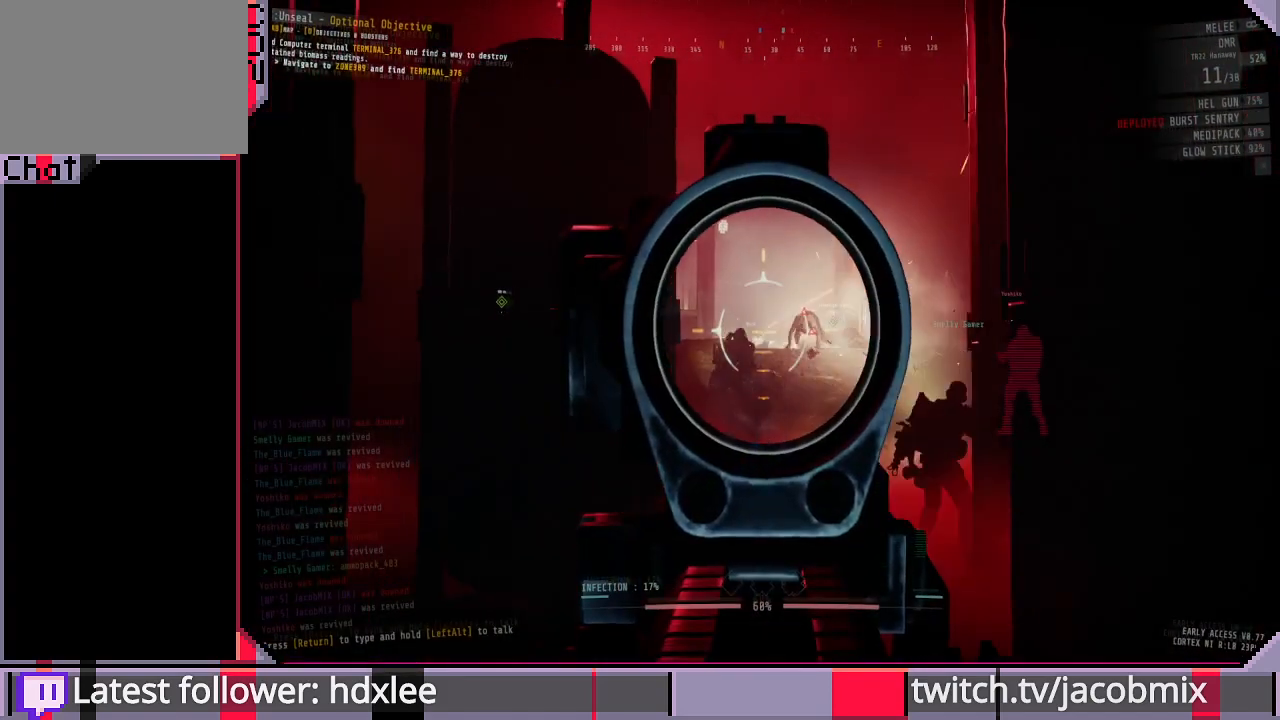
{"keys": [], "mouse": ["left", "right"], "events": [[33, "d", "down"], [167, "d", "up"], [500, "mouse_left", "down"]]}
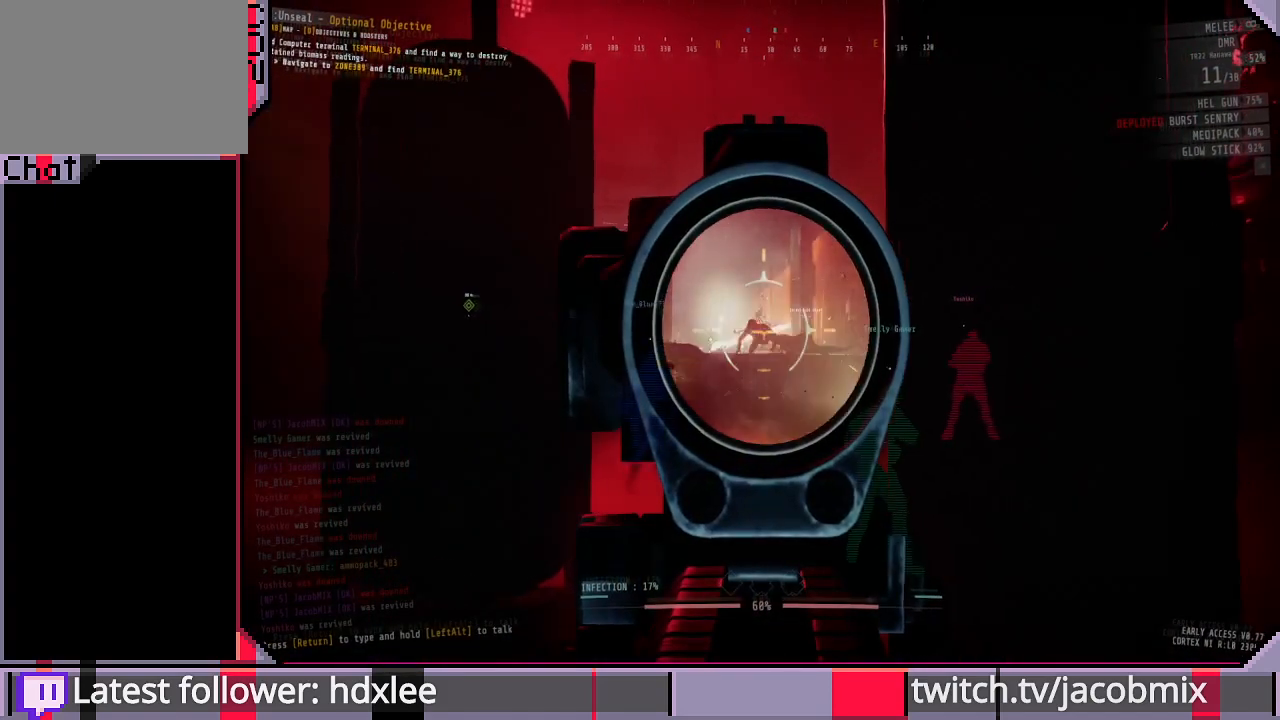
{"keys": [], "mouse": ["right"], "events": [[100, "mouse_left", "up"]]}
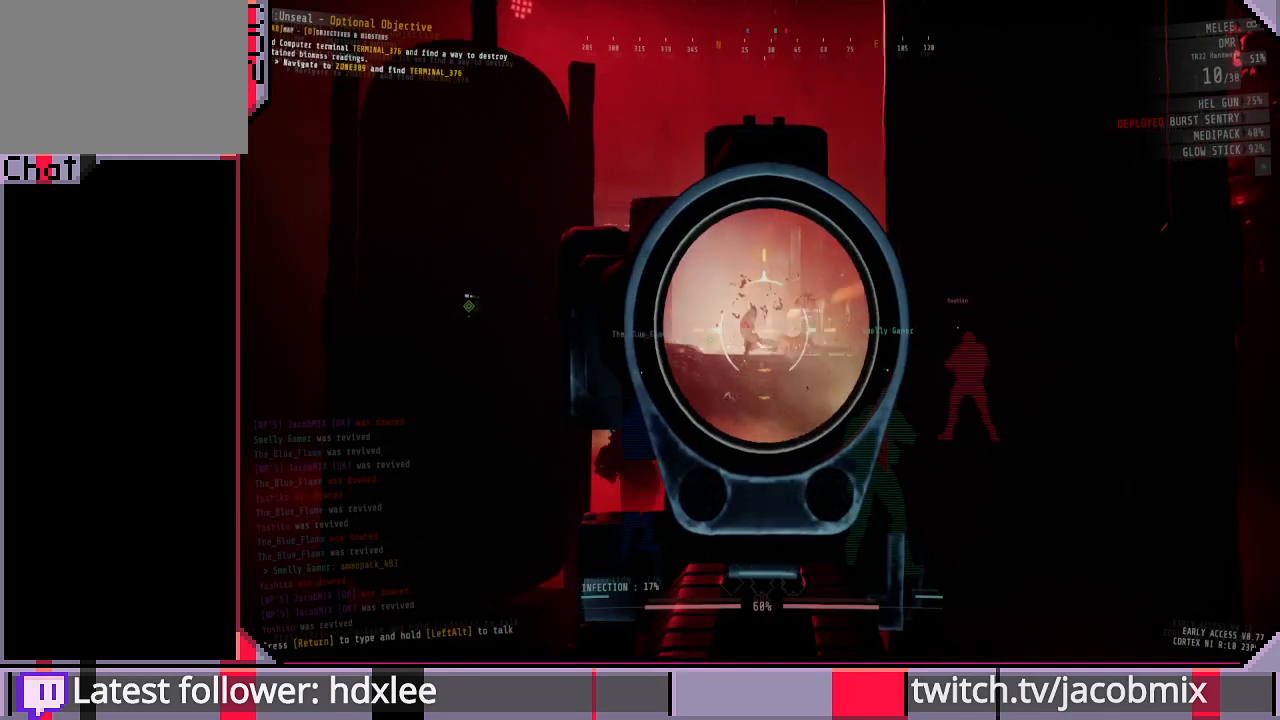
{"keys": [], "mouse": ["right"], "events": []}
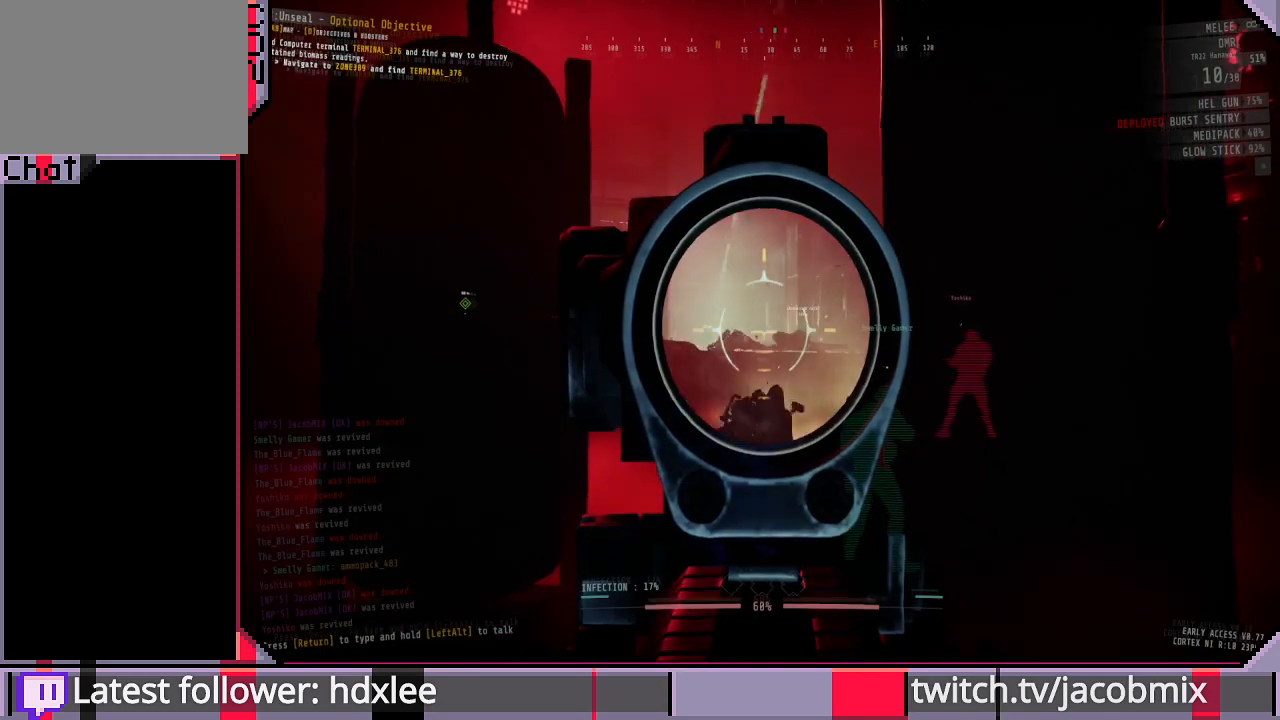
{"keys": ["w"], "mouse": [], "events": [[133, "mouse_right", "up"], [267, "r", "down"], [400, "r", "up"], [433, "w", "down"]]}
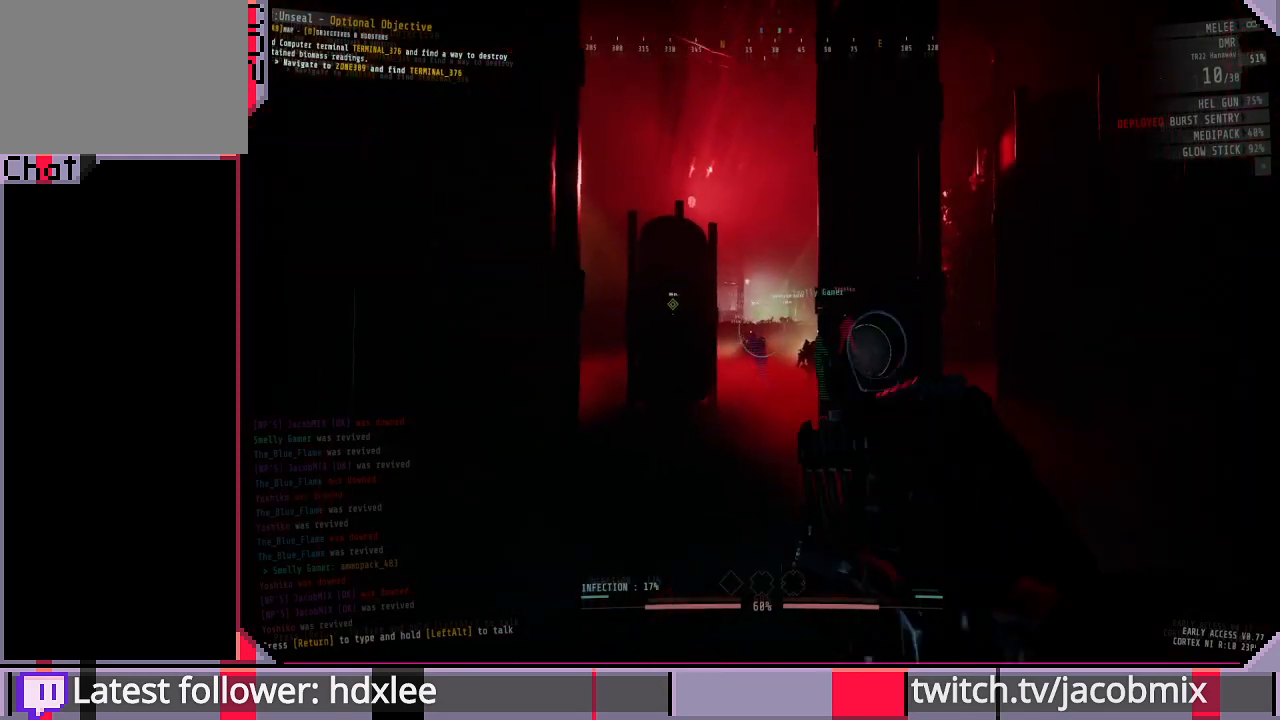
{"keys": ["w"], "mouse": [], "events": [[267, "a", "down"], [500, "a", "up"]]}
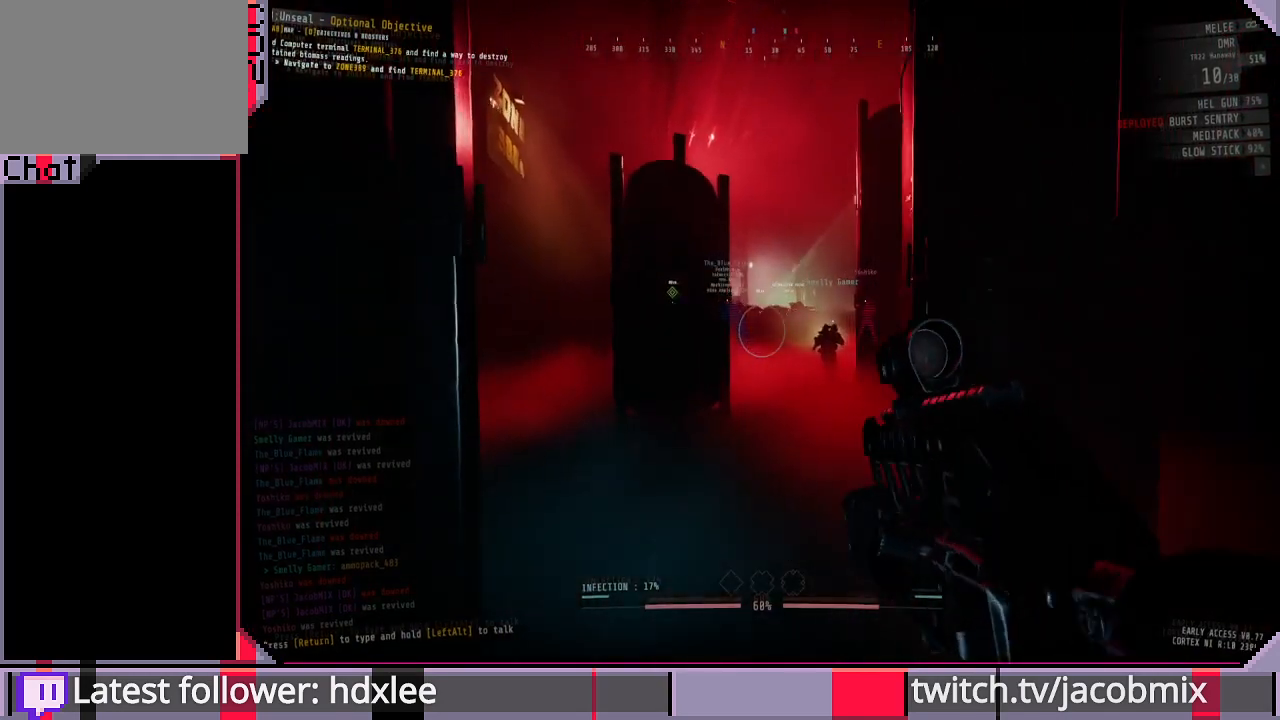
{"keys": ["a", "w"], "mouse": [], "events": [[100, "d", "down"], [300, "d", "up"], [467, "a", "down"]]}
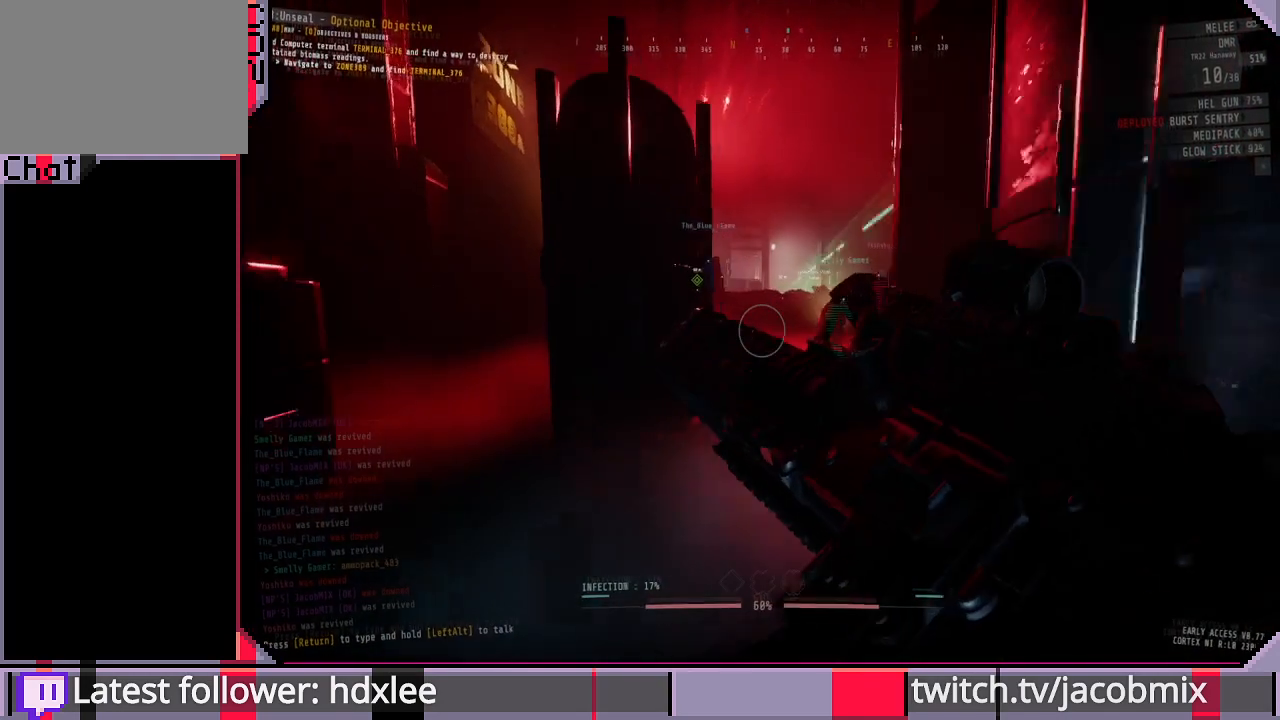
{"keys": ["d", "w"], "mouse": [], "events": [[333, "a", "up"], [367, "d", "down"]]}
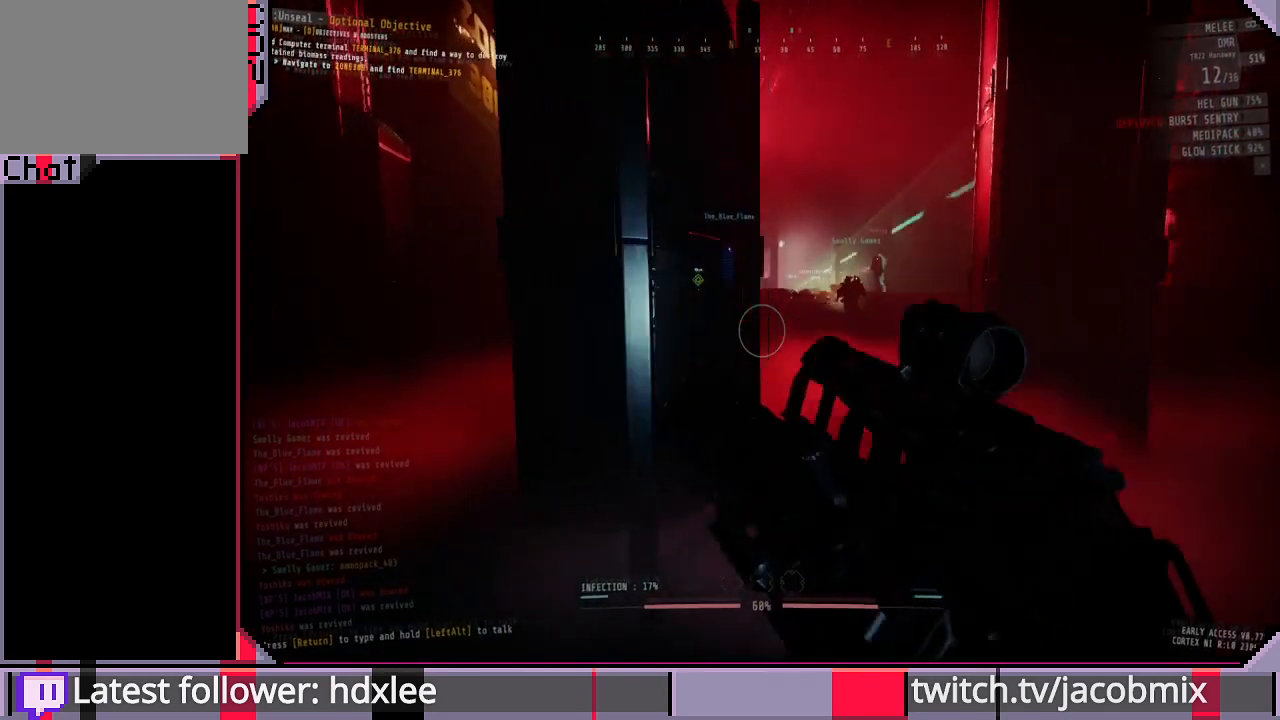
{"keys": ["w"], "mouse": [], "events": [[300, "d", "up"]]}
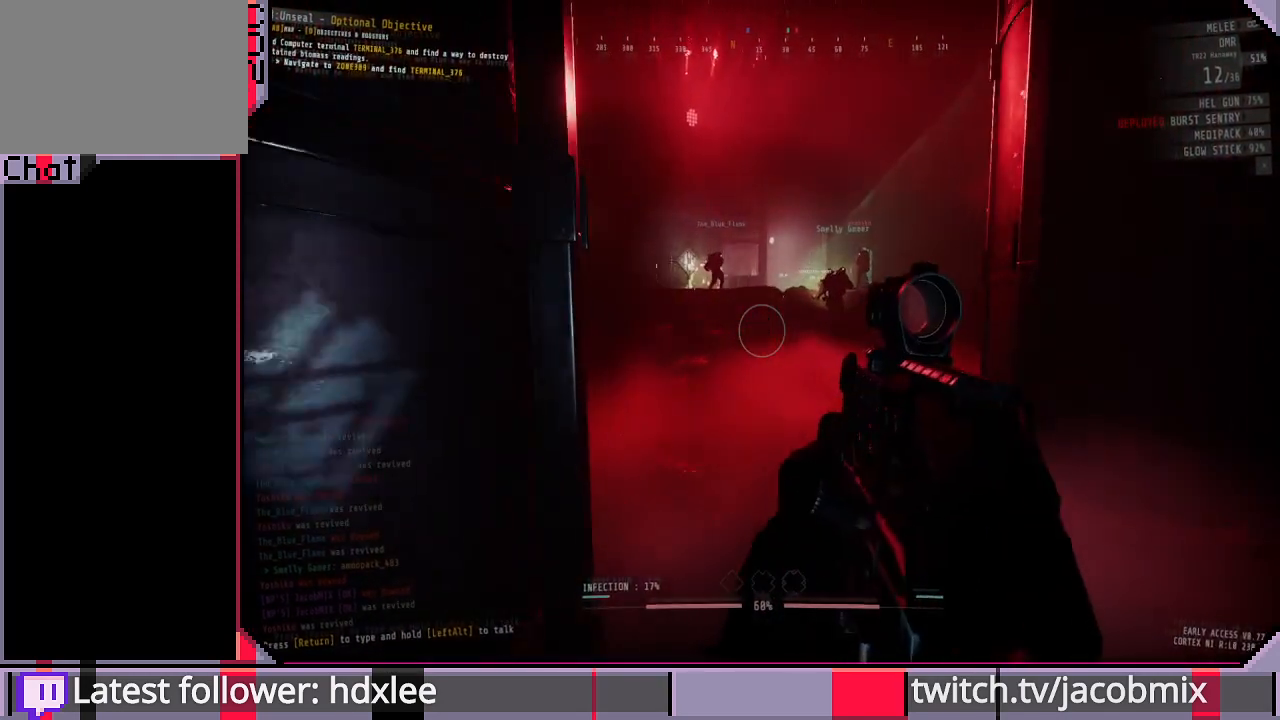
{"keys": ["shift", "w"], "mouse": [], "events": [[133, "shift", "down"]]}
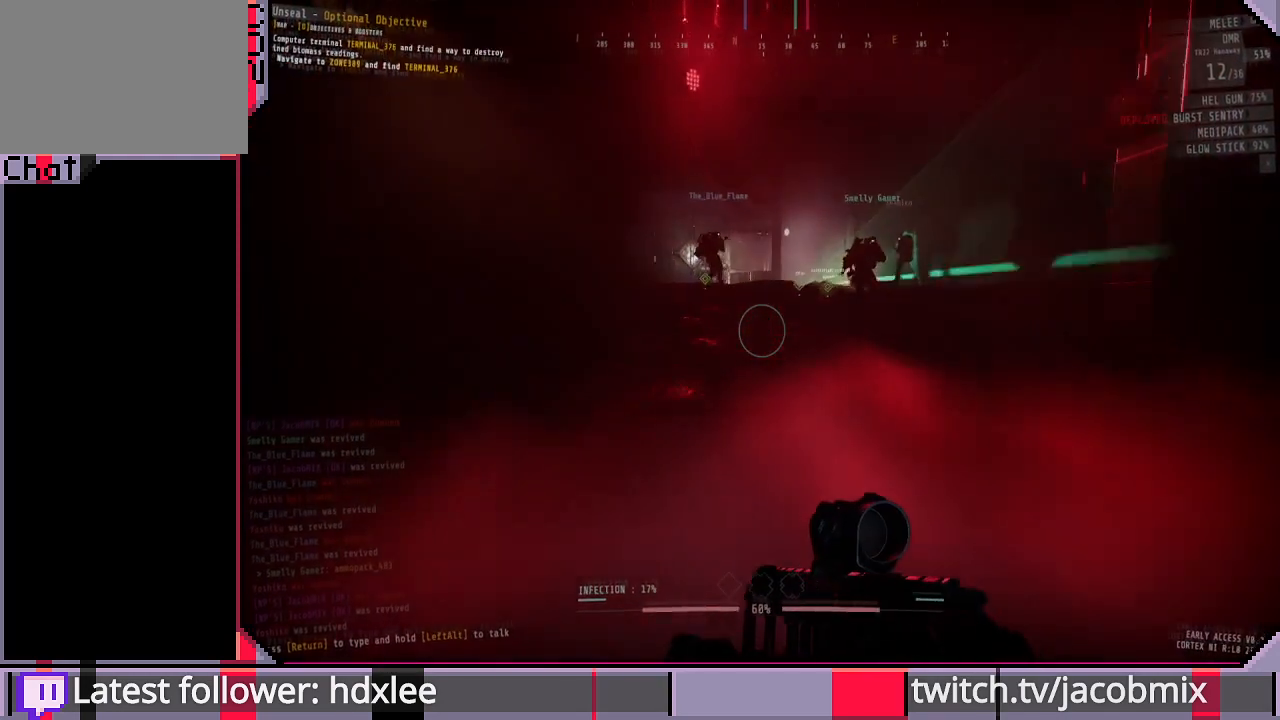
{"keys": ["a", "shift", "w"], "mouse": [], "events": [[133, "a", "down"]]}
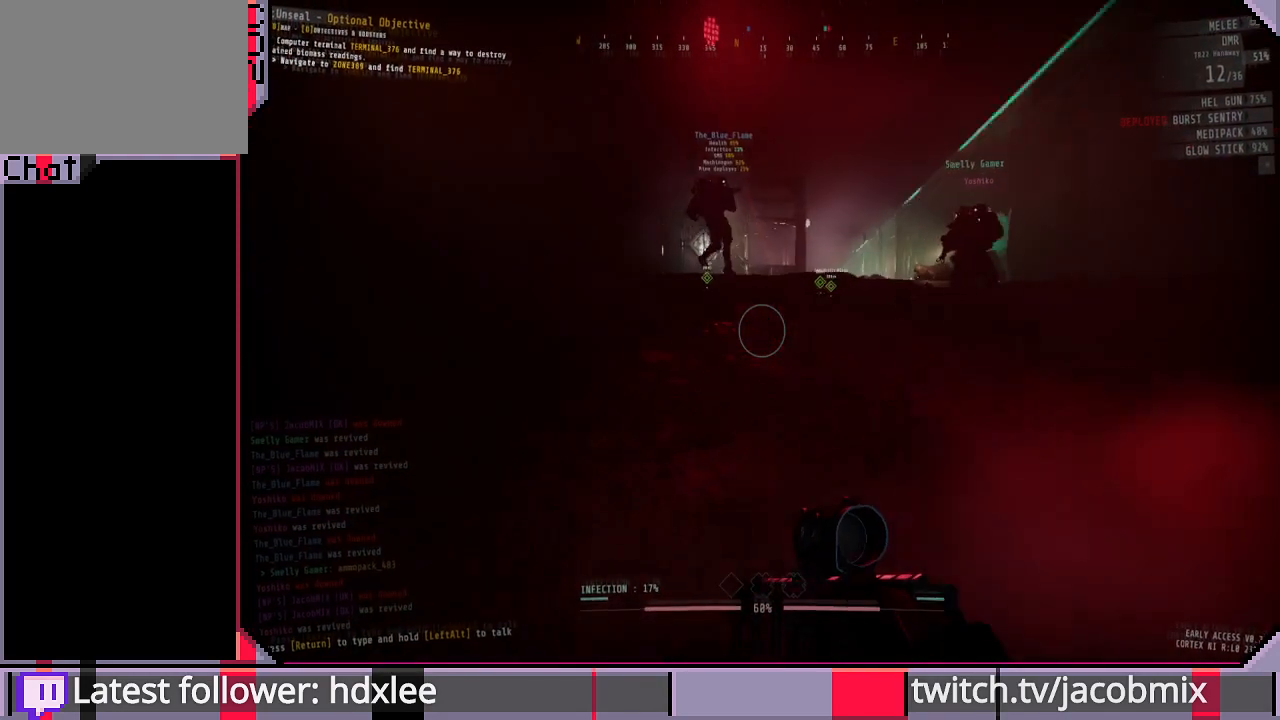
{"keys": ["a", "w"], "mouse": [], "events": [[33, "a", "up"], [433, "a", "down"], [500, "shift", "up"]]}